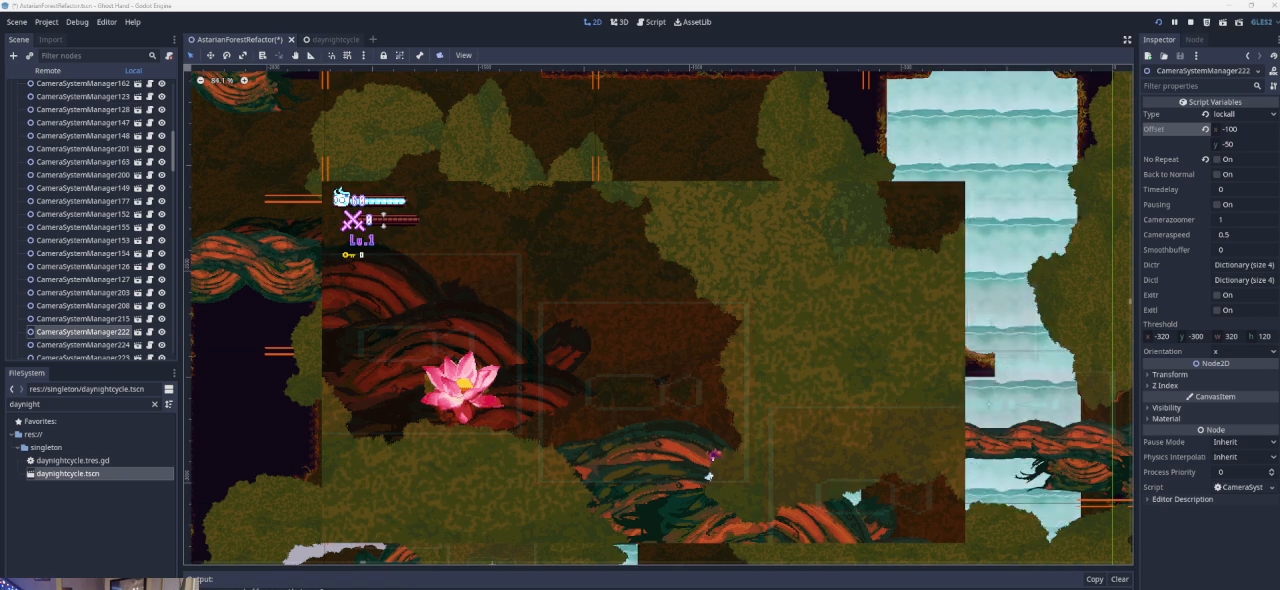
Gameplay with a controller (PlayStation layout); each line is a JSON object with the inputs held at the frame after it. "events" lists button and stick changes between this image and that frame as [ms after this image, input, new state], when the widget could be followed in between. Not read: right_stick.
{"buttons": [], "left_stick": "center", "events": [[67, "left_stick", "right"], [233, "CROSS", "down"], [500, "CROSS", "up"], [500, "left_stick", "center"]]}
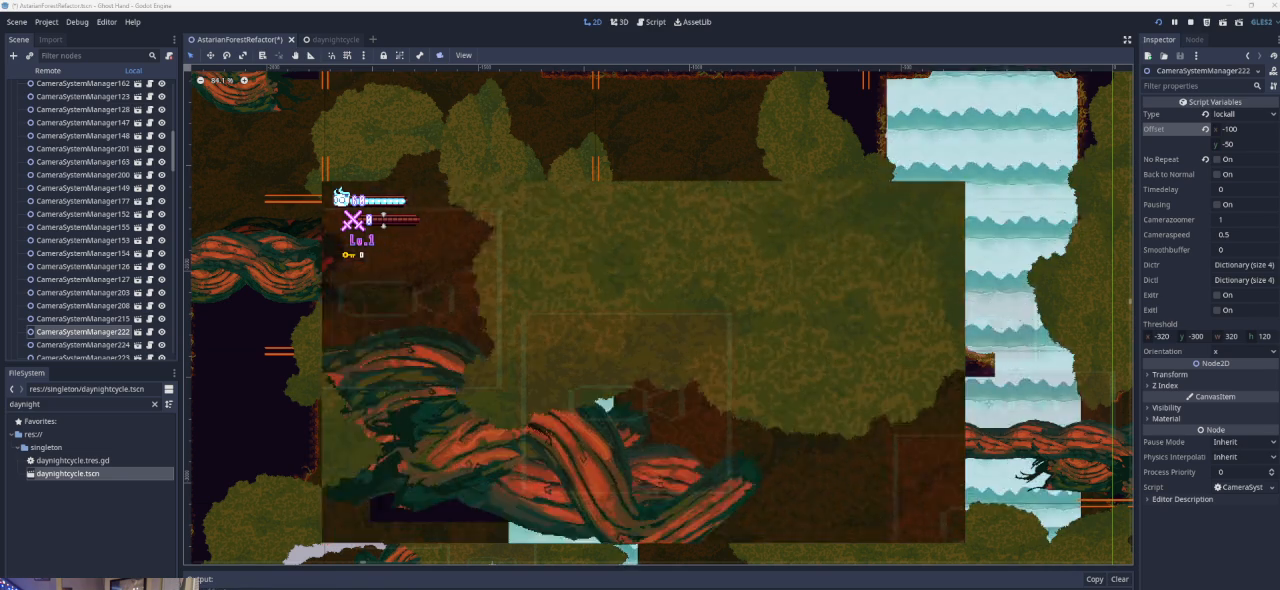
{"buttons": [], "left_stick": "left", "events": [[67, "CROSS", "down"], [67, "left_stick", "left"], [400, "CROSS", "up"]]}
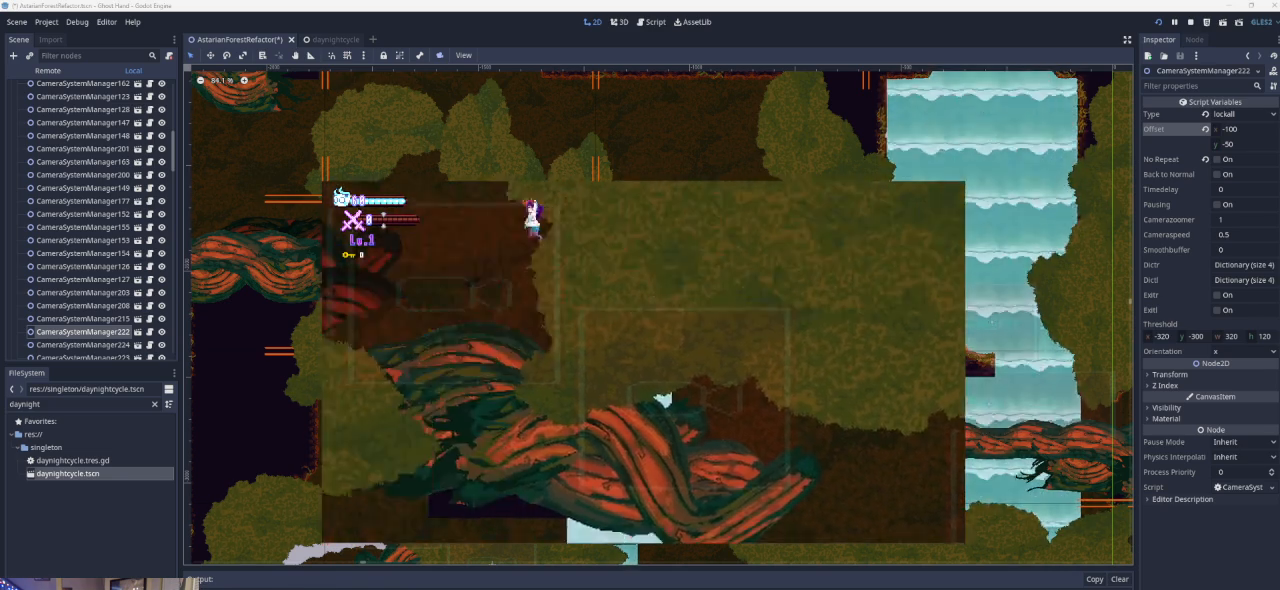
{"buttons": [], "left_stick": "center", "events": [[133, "left_stick", "center"]]}
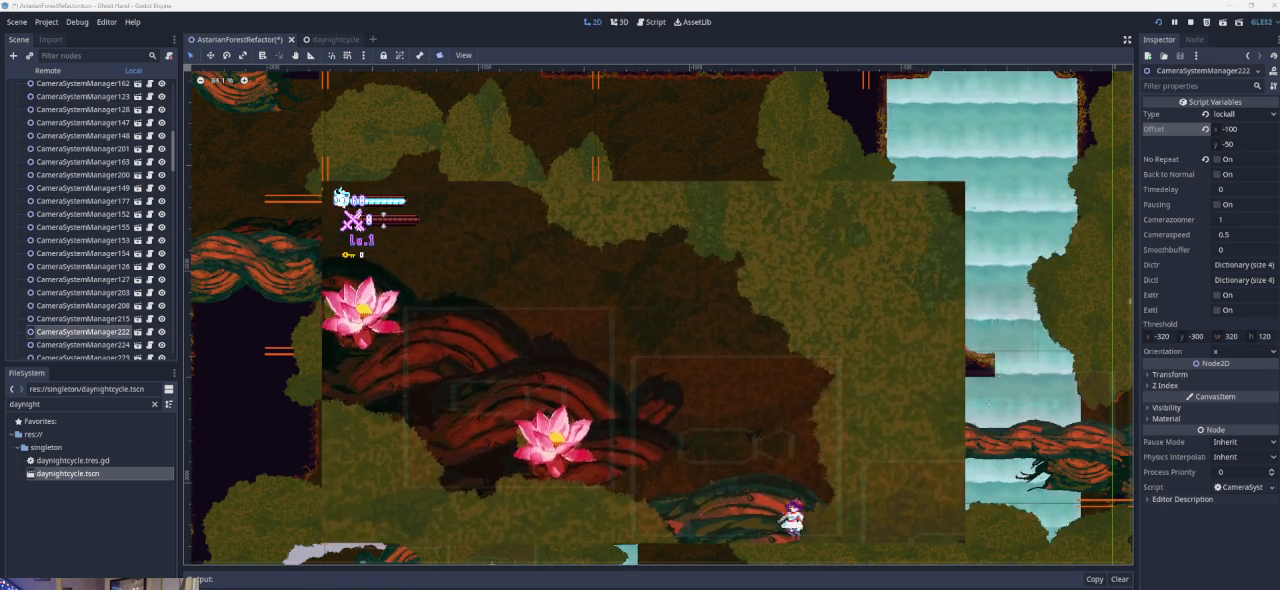
{"buttons": [], "left_stick": "center", "events": [[133, "left_stick", "left"], [233, "left_stick", "center"]]}
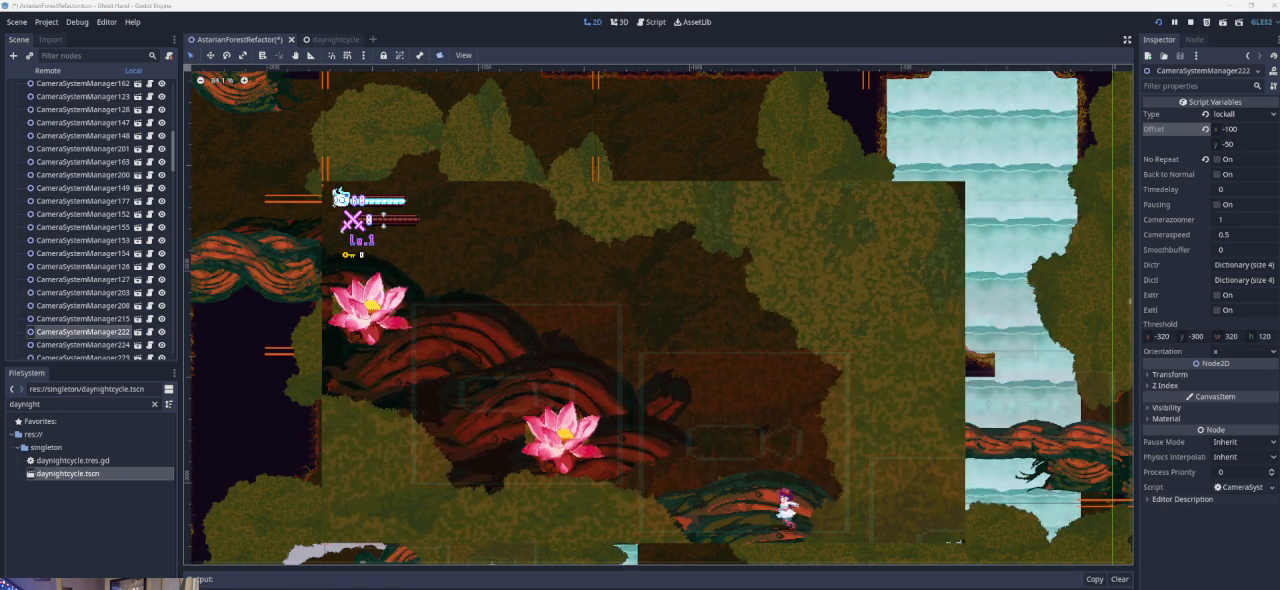
{"buttons": [], "left_stick": "left", "events": [[33, "left_stick", "left"], [133, "left_stick", "center"], [433, "left_stick", "left"]]}
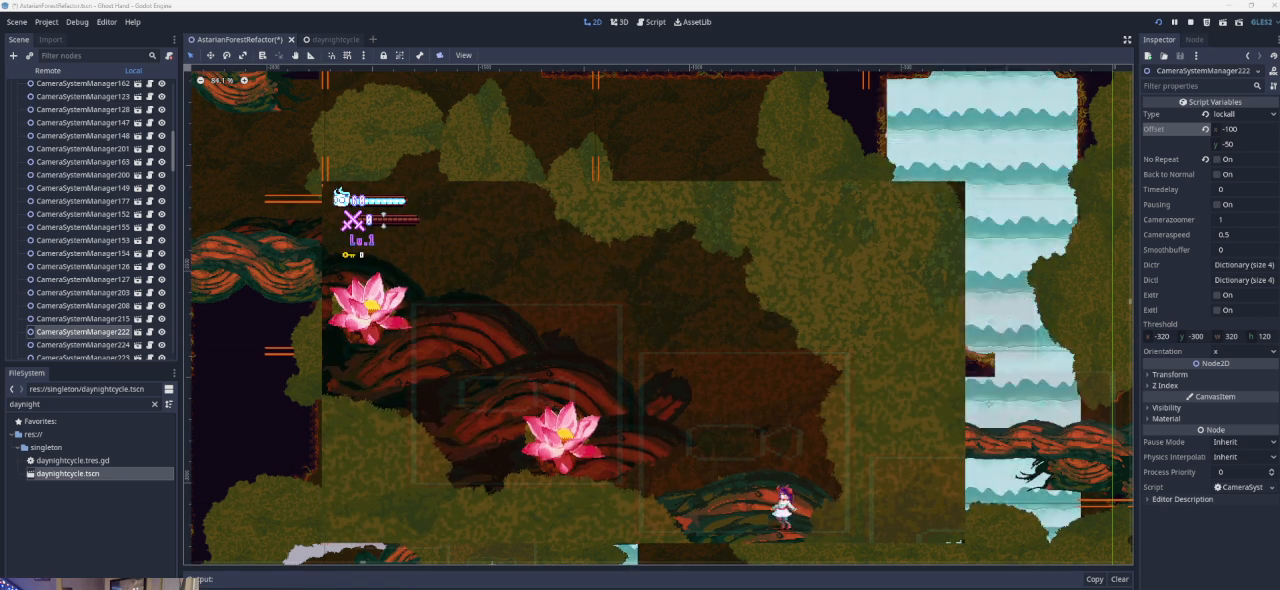
{"buttons": [], "left_stick": "up-left", "events": [[133, "left_stick", "center"], [400, "left_stick", "up-left"]]}
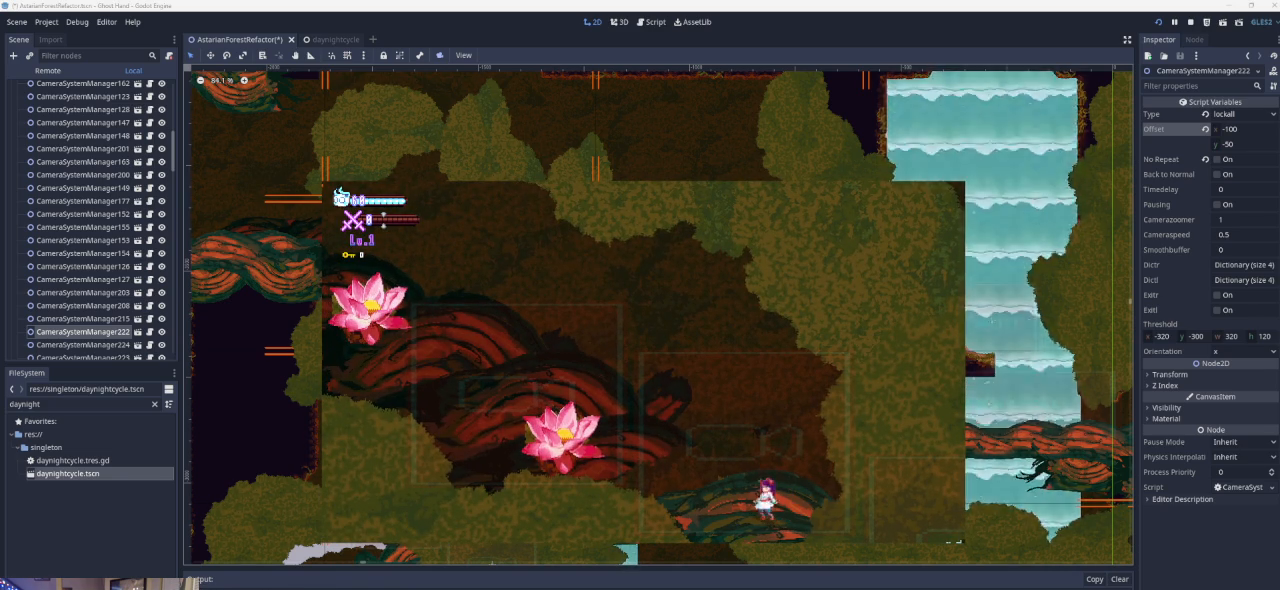
{"buttons": [], "left_stick": "center", "events": [[100, "left_stick", "center"]]}
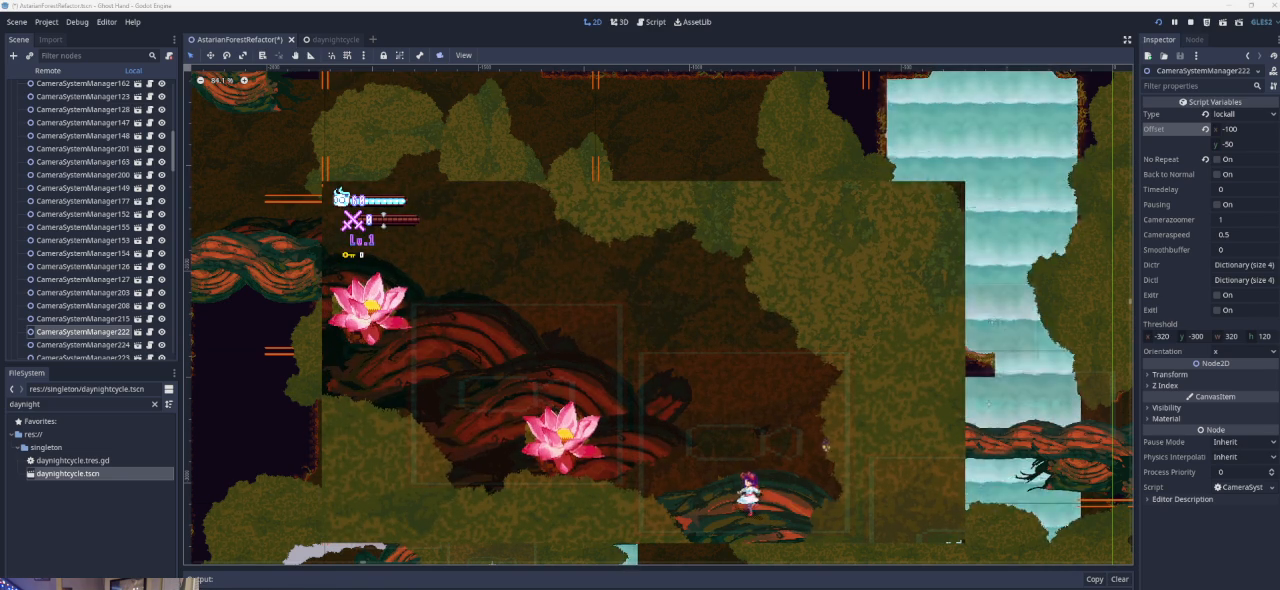
{"buttons": [], "left_stick": "center", "events": []}
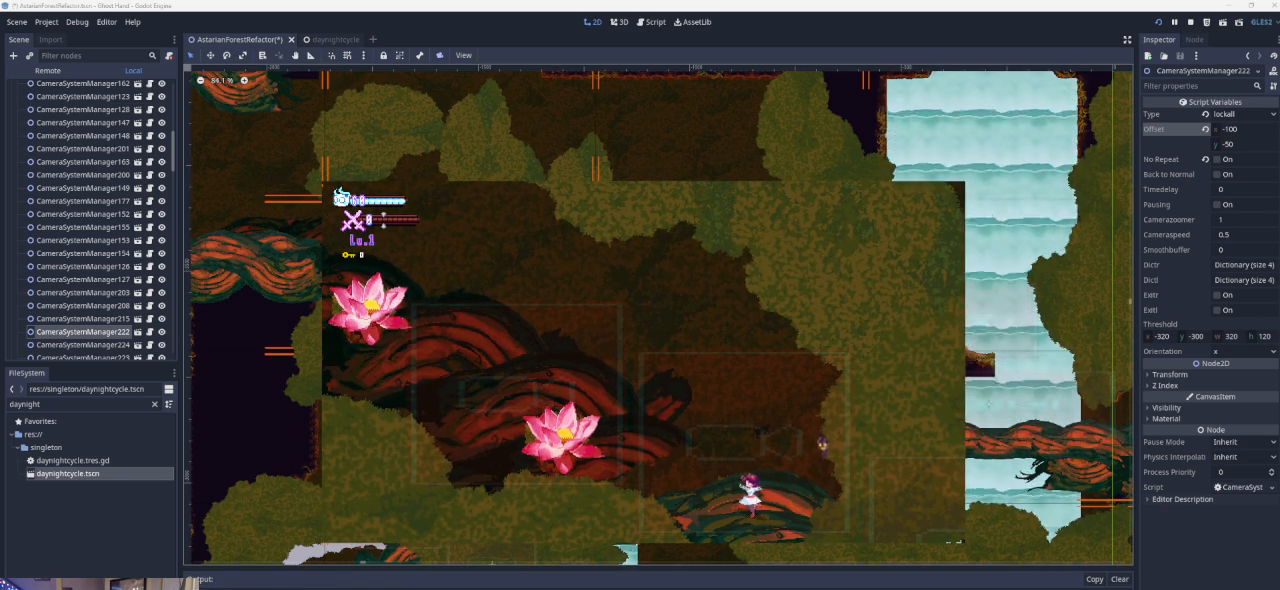
{"buttons": [], "left_stick": "center", "events": []}
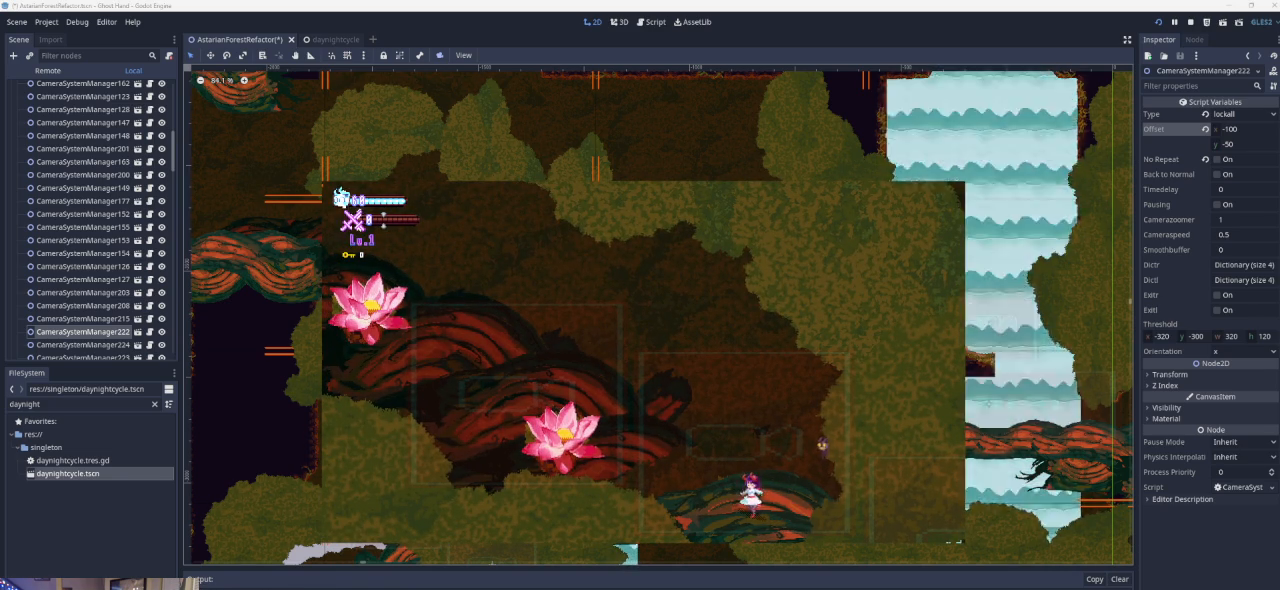
{"buttons": ["CROSS"], "left_stick": "left", "events": [[167, "left_stick", "left"], [300, "CROSS", "down"]]}
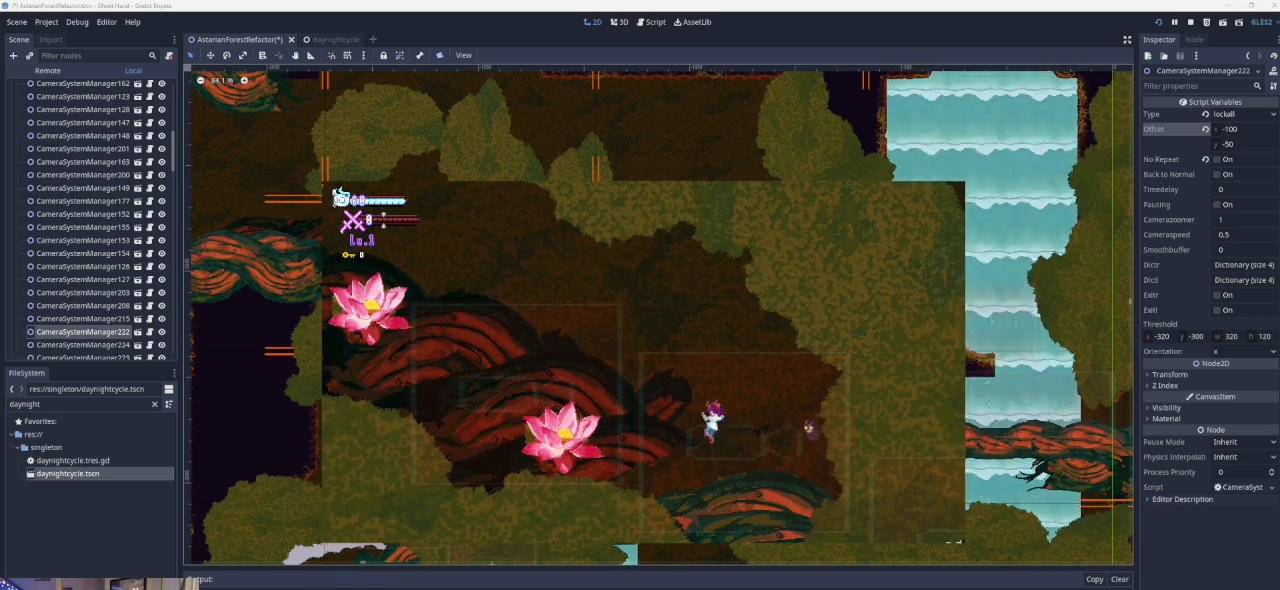
{"buttons": ["CROSS"], "left_stick": "left", "events": [[200, "CROSS", "up"], [300, "CROSS", "down"]]}
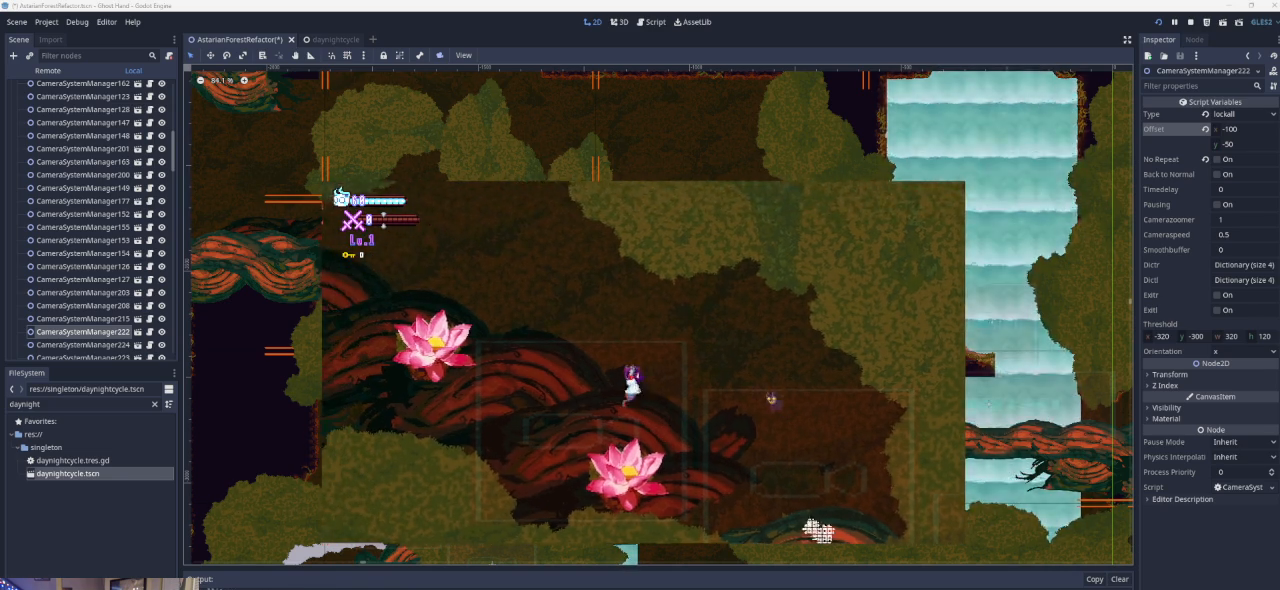
{"buttons": [], "left_stick": "left", "events": [[33, "CROSS", "up"], [100, "left_stick", "center"], [267, "left_stick", "right"], [500, "left_stick", "left"]]}
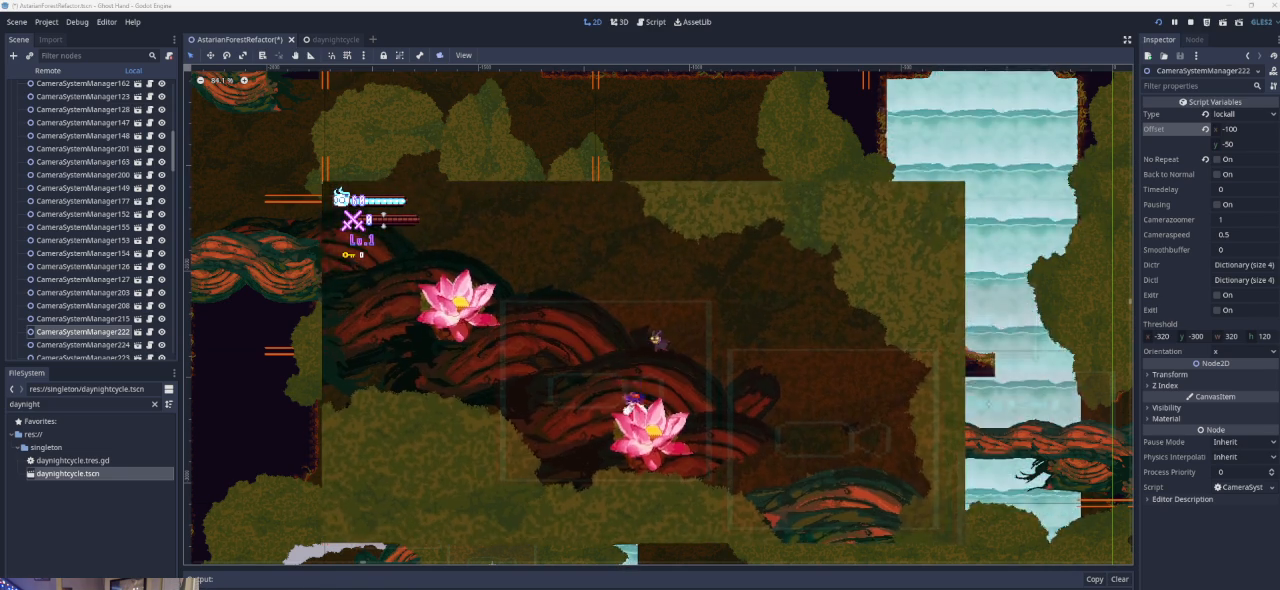
{"buttons": ["CROSS"], "left_stick": "left", "events": [[33, "CROSS", "down"], [400, "CROSS", "up"], [467, "CROSS", "down"]]}
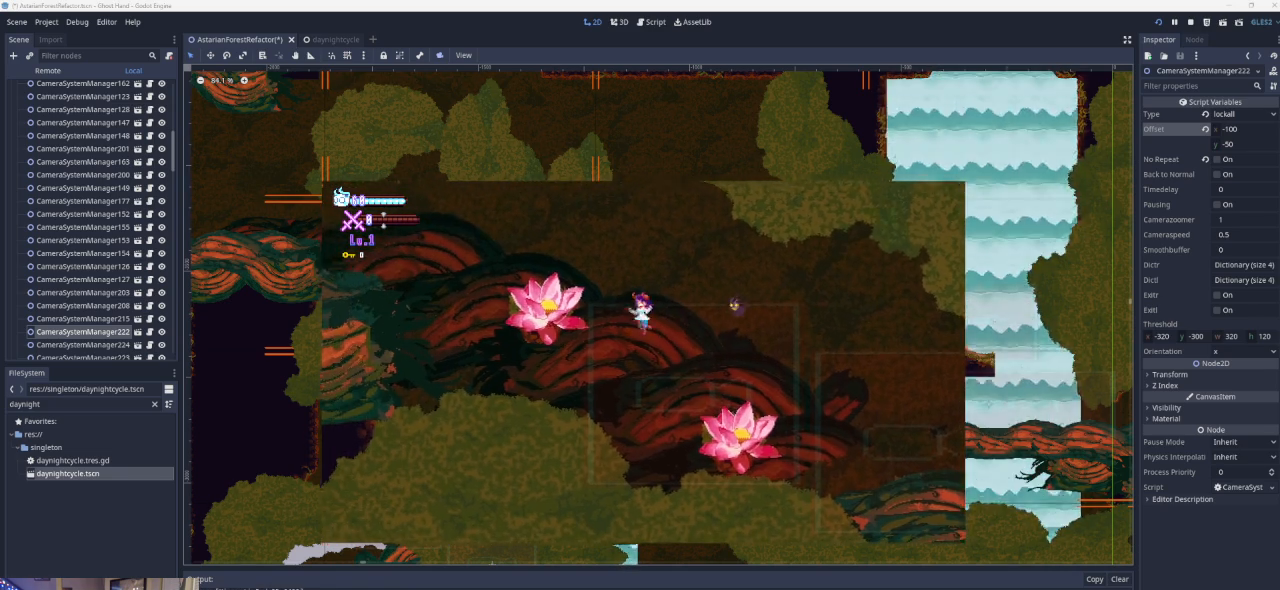
{"buttons": [], "left_stick": "center", "events": [[300, "CROSS", "up"], [433, "left_stick", "center"]]}
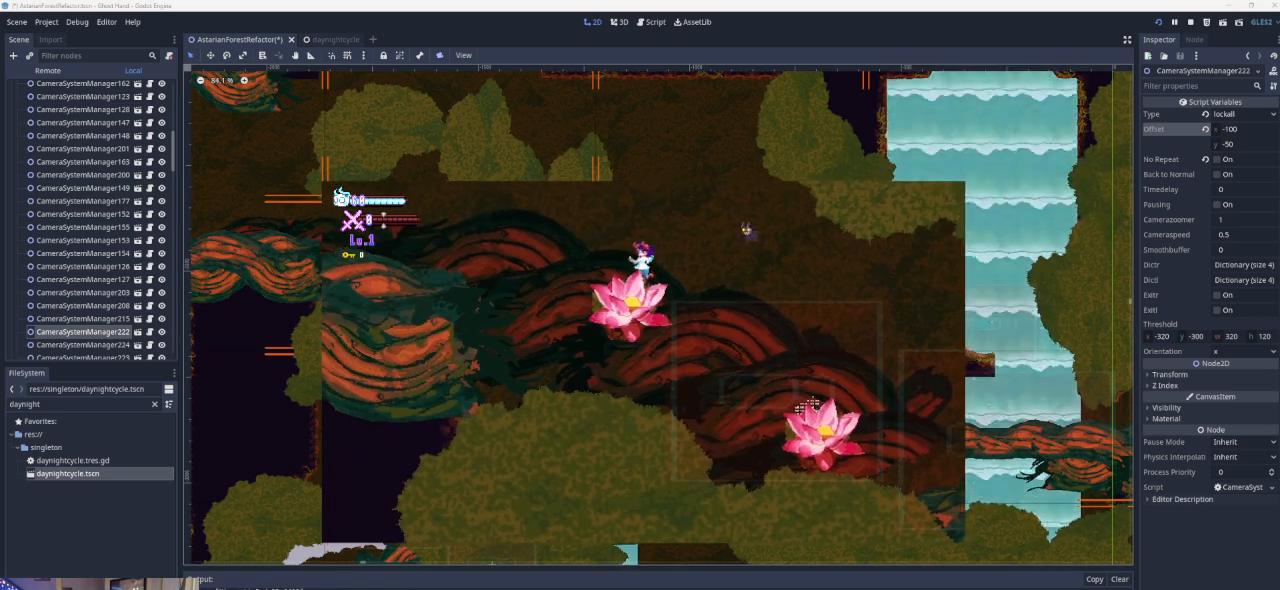
{"buttons": ["CROSS"], "left_stick": "left", "events": [[200, "left_stick", "left"], [233, "CROSS", "down"]]}
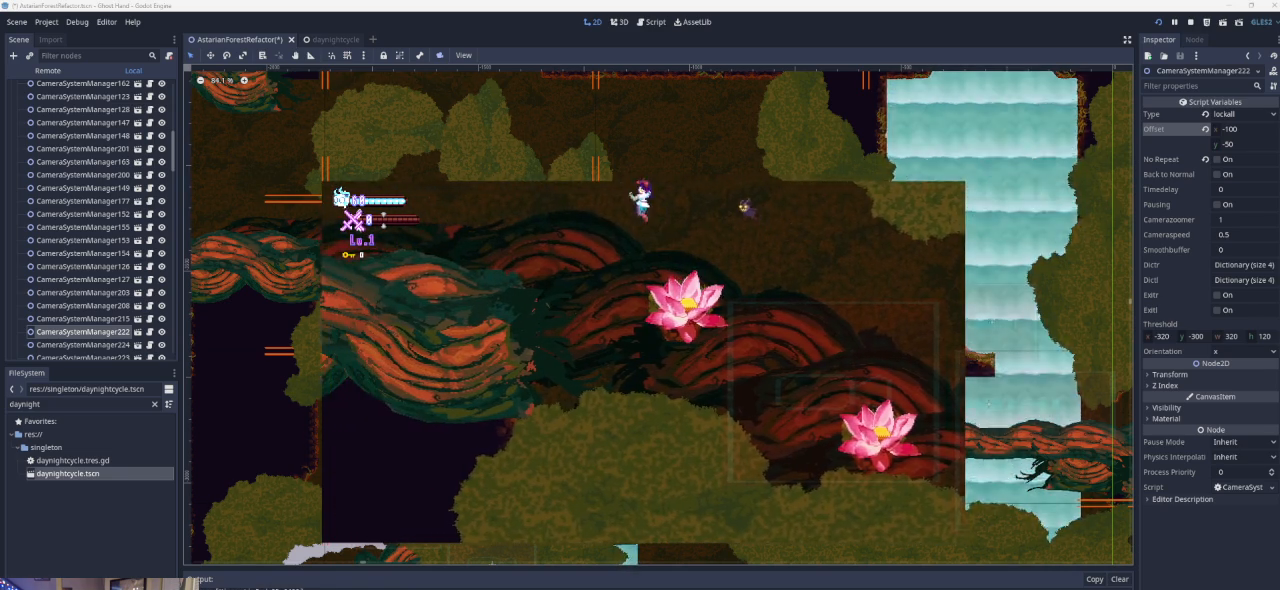
{"buttons": ["CROSS"], "left_stick": "left", "events": [[233, "CROSS", "up"], [500, "CROSS", "down"]]}
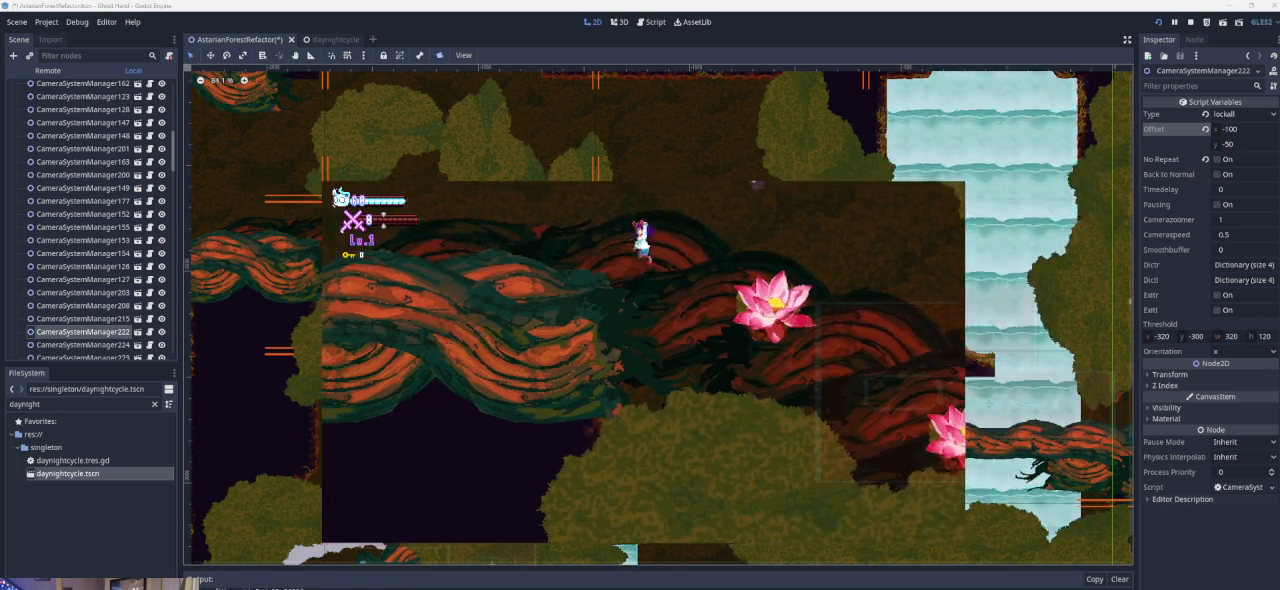
{"buttons": ["CROSS"], "left_stick": "left", "events": []}
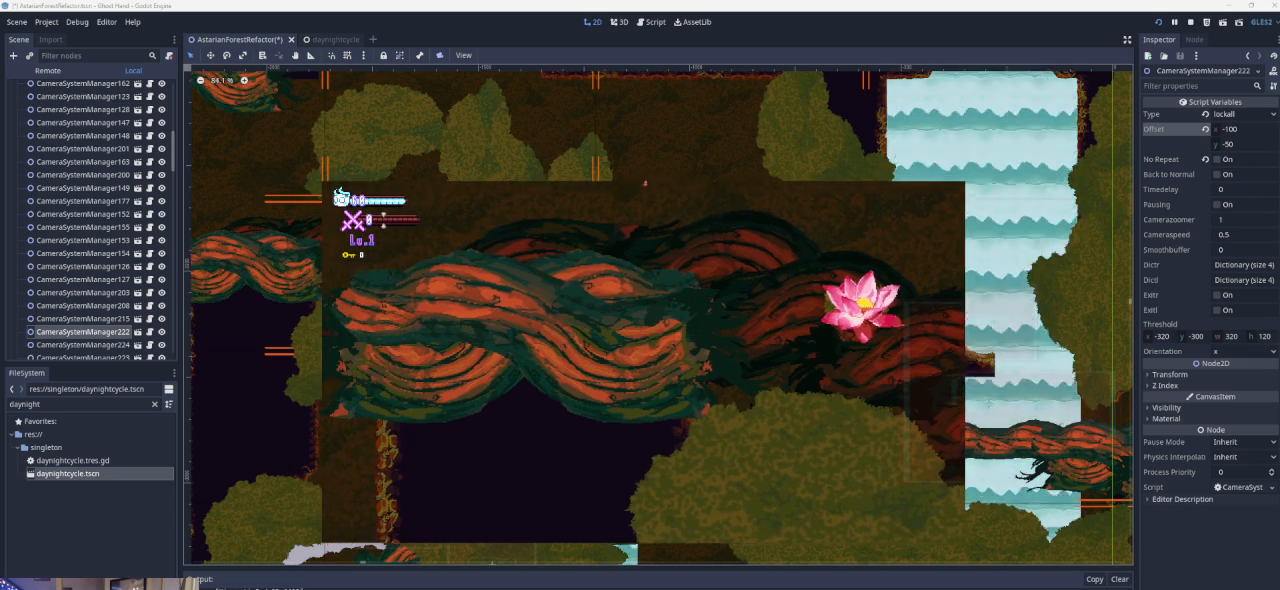
{"buttons": [], "left_stick": "left", "events": [[67, "CROSS", "up"]]}
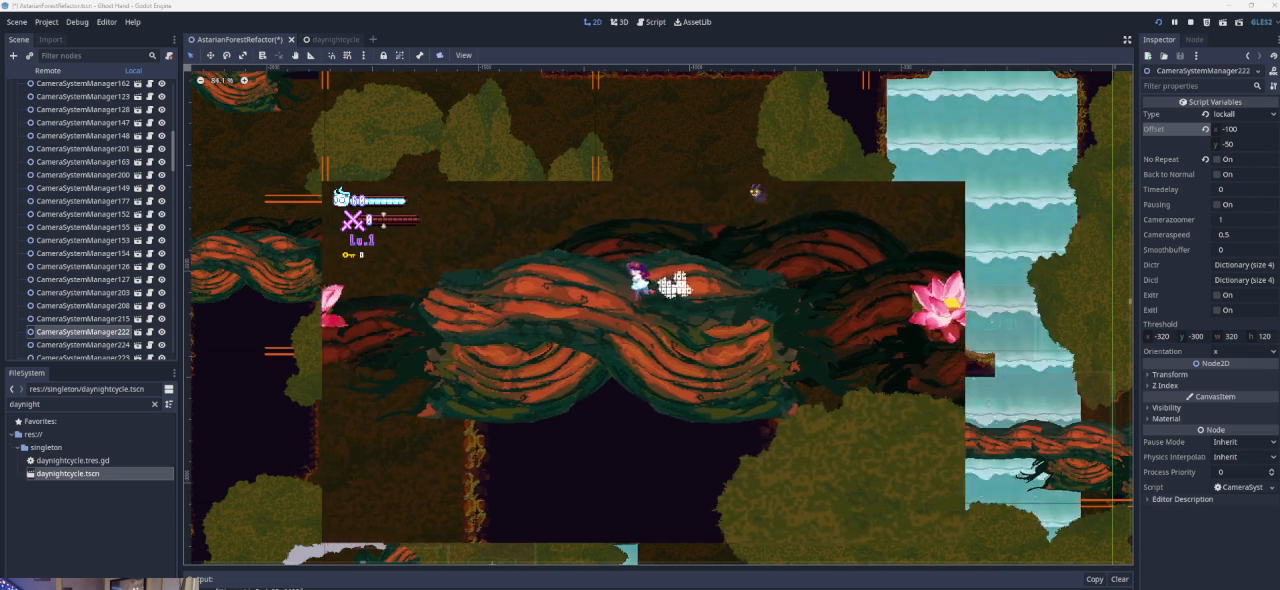
{"buttons": [], "left_stick": "left", "events": []}